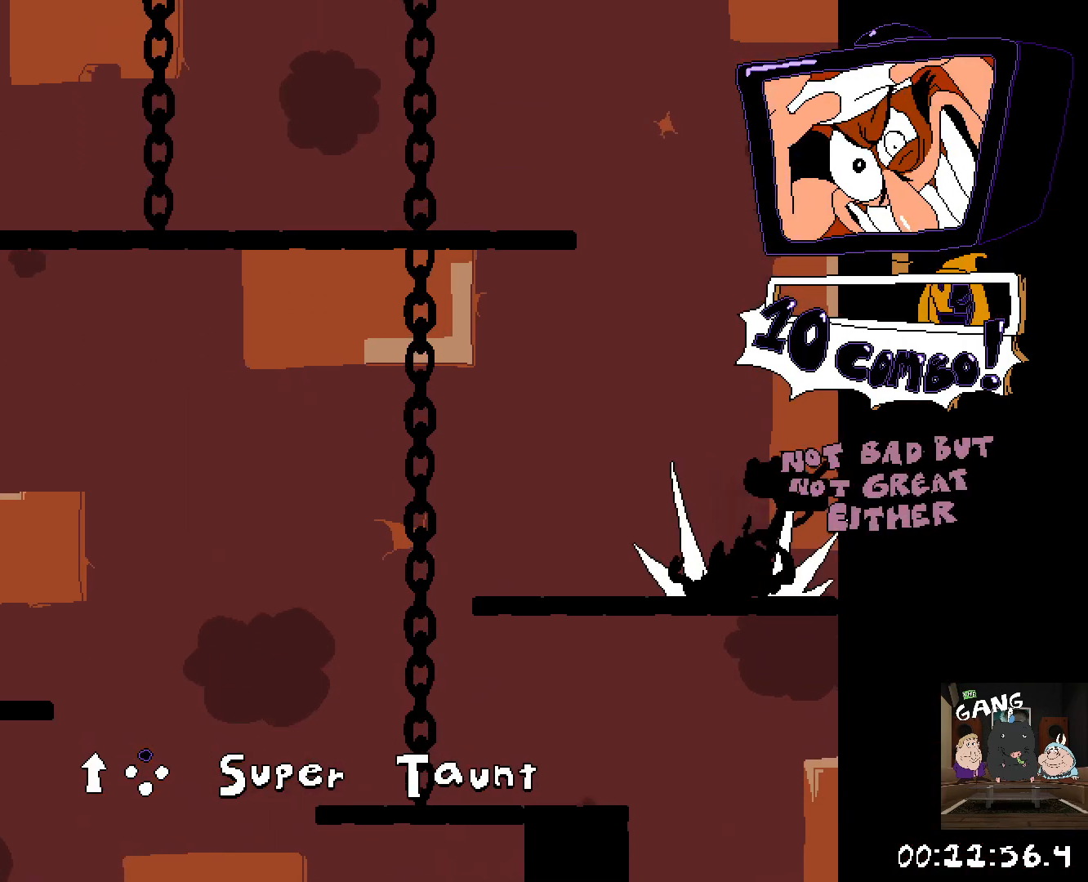
Gameplay with a controller (PlayStation layout); each line is a JSON object with the inputs held at the frame after it. "events" lists button and stick changes between this image and that frame as [ms after this image, input, new state], when the widget could be followed in between.
{"buttons": [], "left_stick": "left", "right_stick": "center", "events": []}
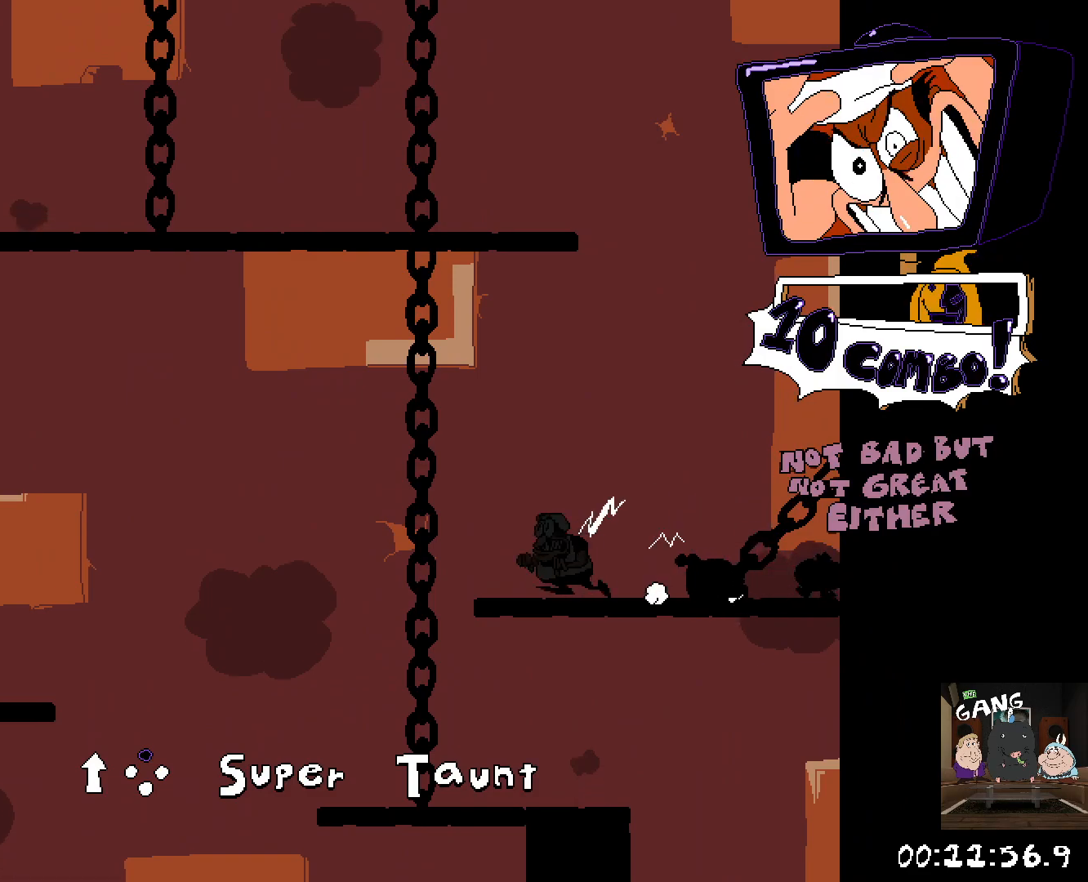
{"buttons": [], "left_stick": "right", "right_stick": "center", "events": [[300, "left_stick", "right"]]}
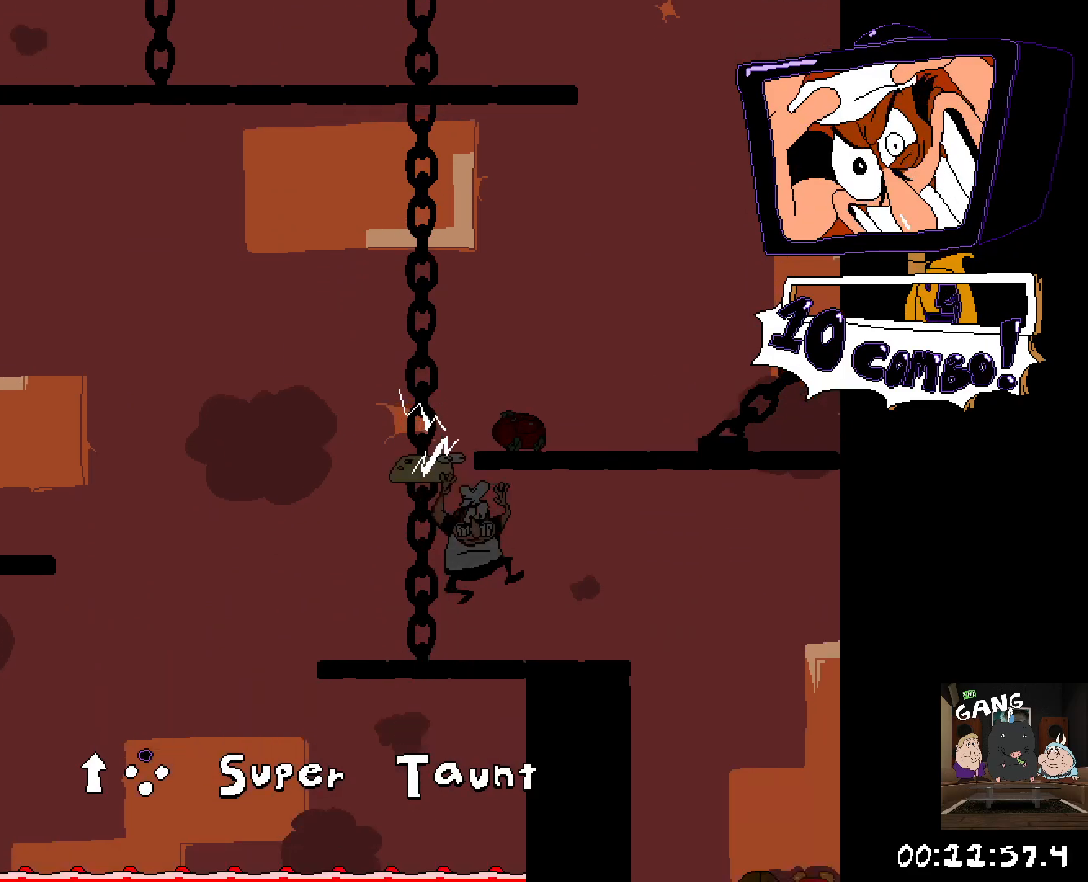
{"buttons": [], "left_stick": "down", "right_stick": "center", "events": [[250, "CROSS", "down"], [333, "CROSS", "up"], [350, "left_stick", "down"], [400, "CROSS", "down"], [483, "CROSS", "up"]]}
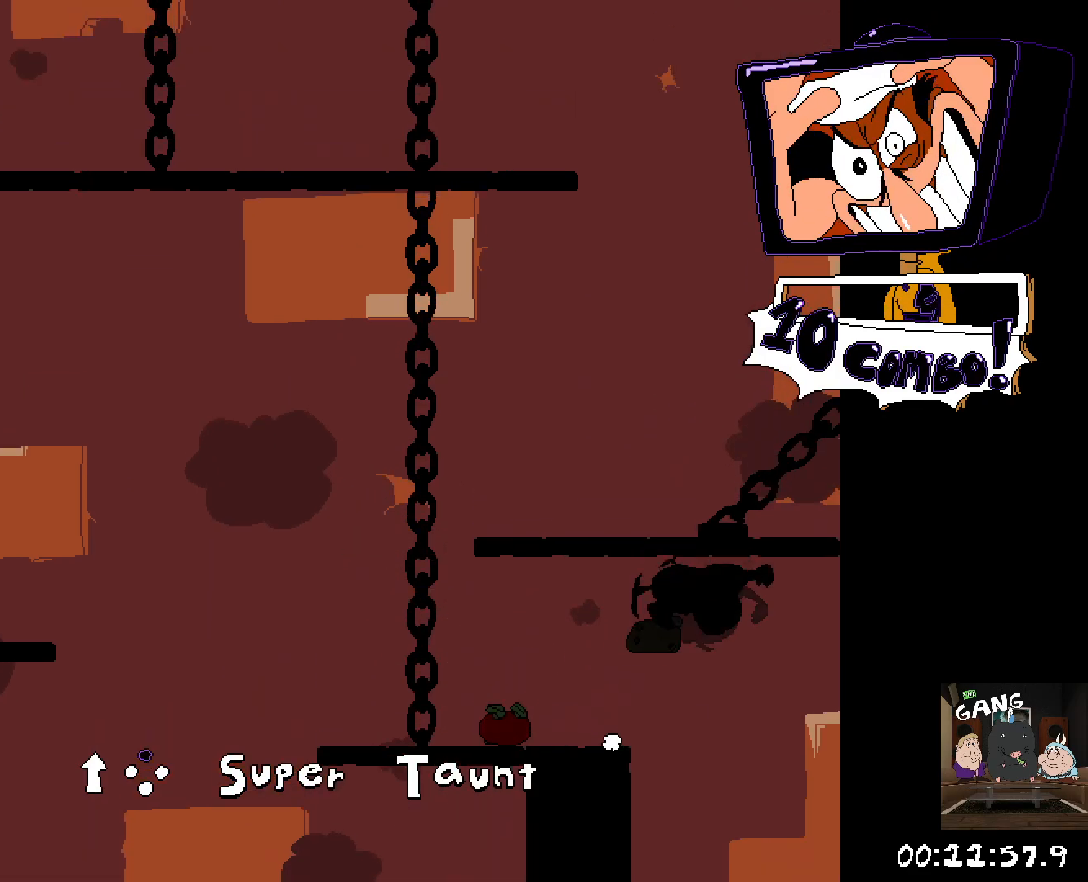
{"buttons": [], "left_stick": "center", "right_stick": "center", "events": [[33, "left_stick", "down-right"], [433, "left_stick", "center"]]}
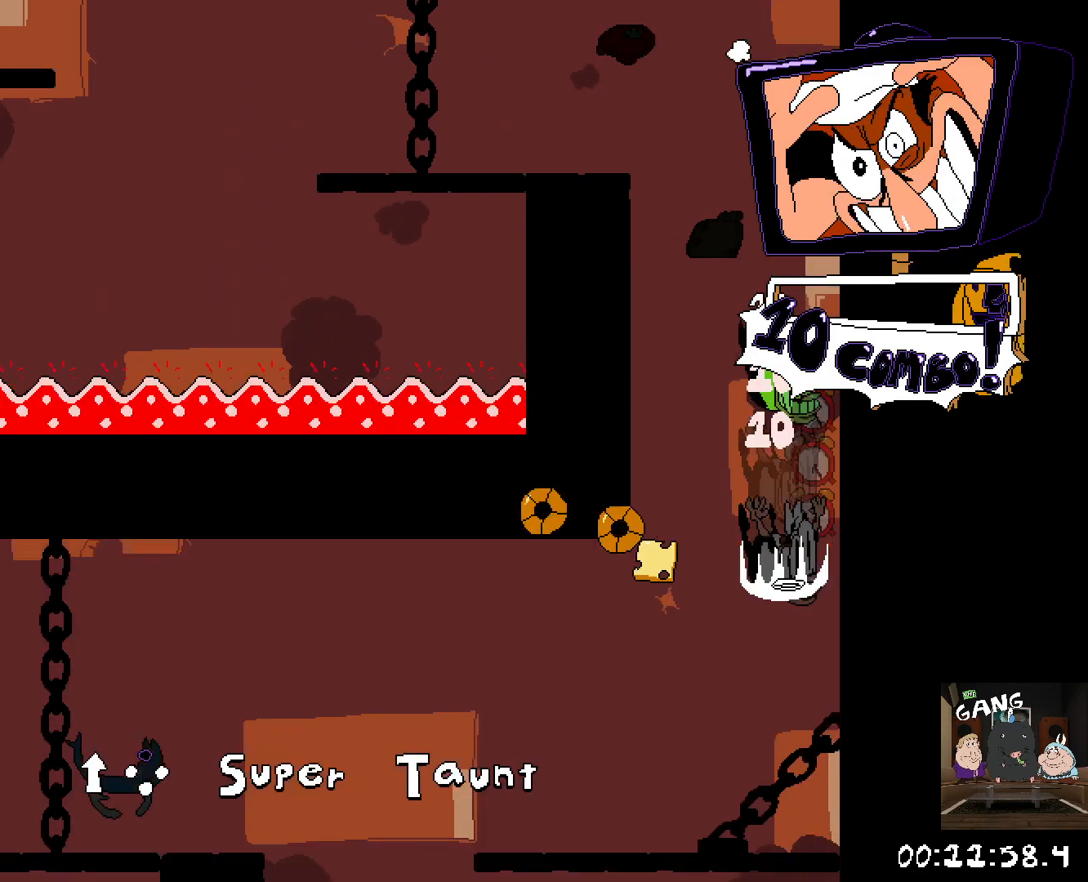
{"buttons": ["R2"], "left_stick": "left", "right_stick": "center", "events": [[183, "left_stick", "left"], [217, "R2", "down"]]}
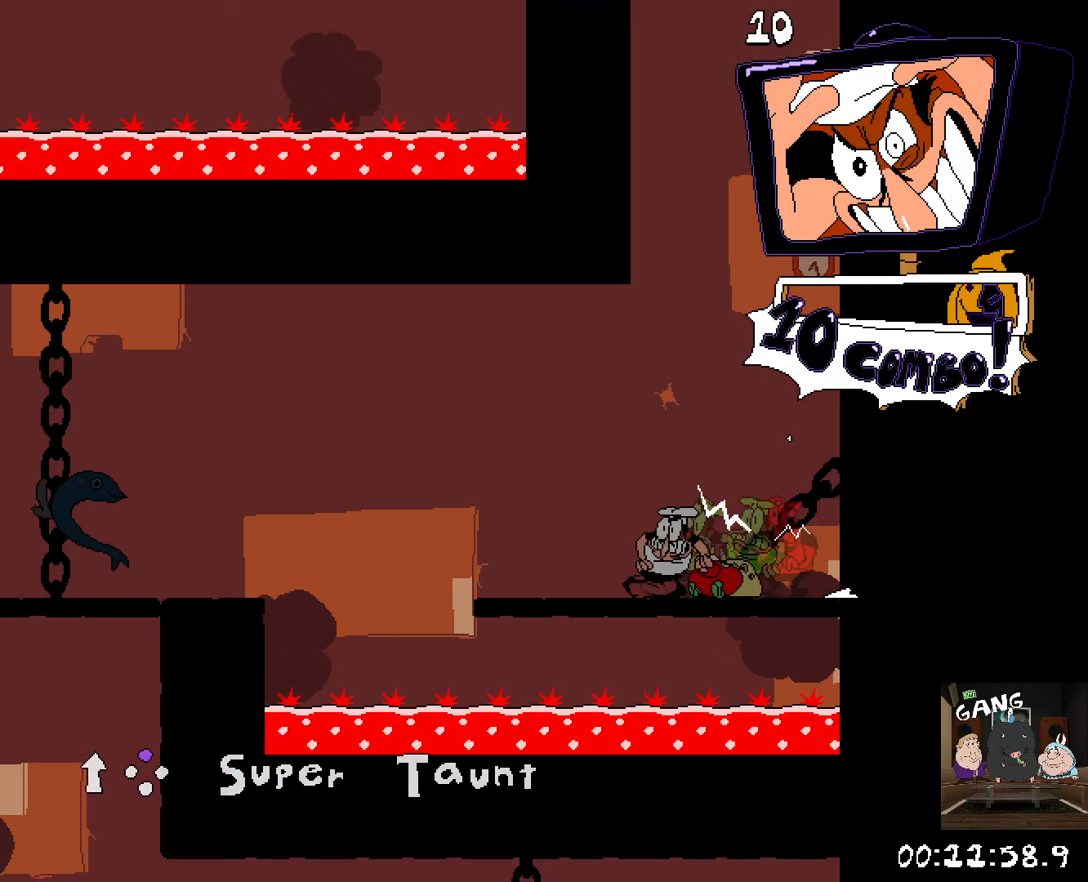
{"buttons": ["CROSS", "SQUARE", "R2"], "left_stick": "up-left", "right_stick": "center", "events": [[100, "CROSS", "down"], [217, "SQUARE", "down"], [267, "left_stick", "up-left"]]}
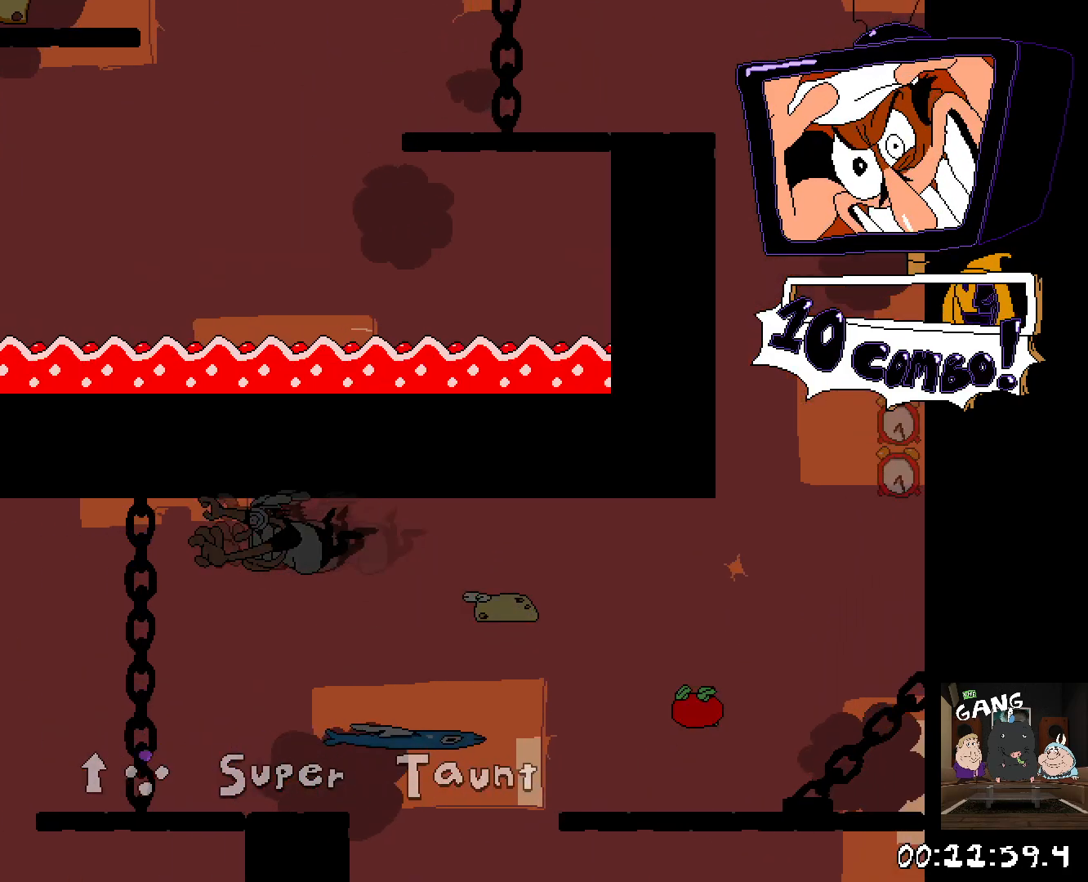
{"buttons": ["R2"], "left_stick": "right", "right_stick": "center", "events": [[67, "CROSS", "up"], [83, "SQUARE", "up"], [367, "left_stick", "right"]]}
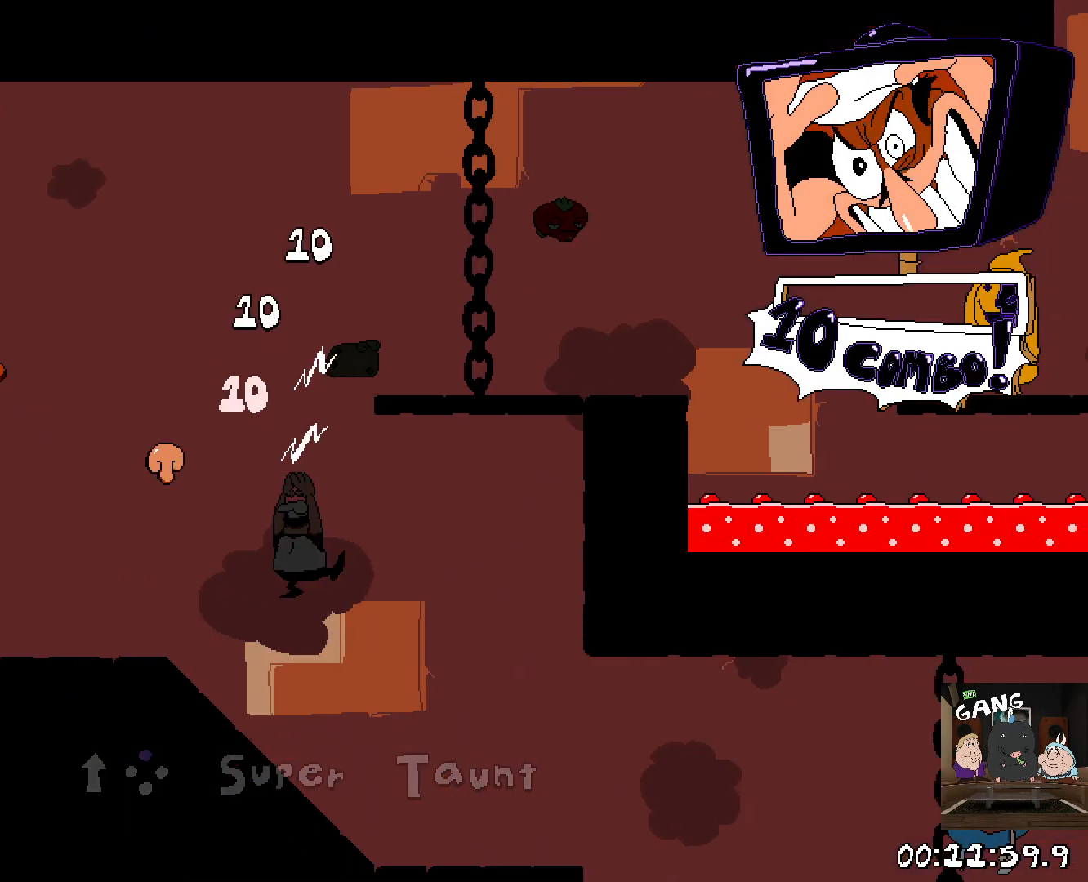
{"buttons": ["CROSS", "R2"], "left_stick": "right", "right_stick": "center", "events": [[483, "CROSS", "down"]]}
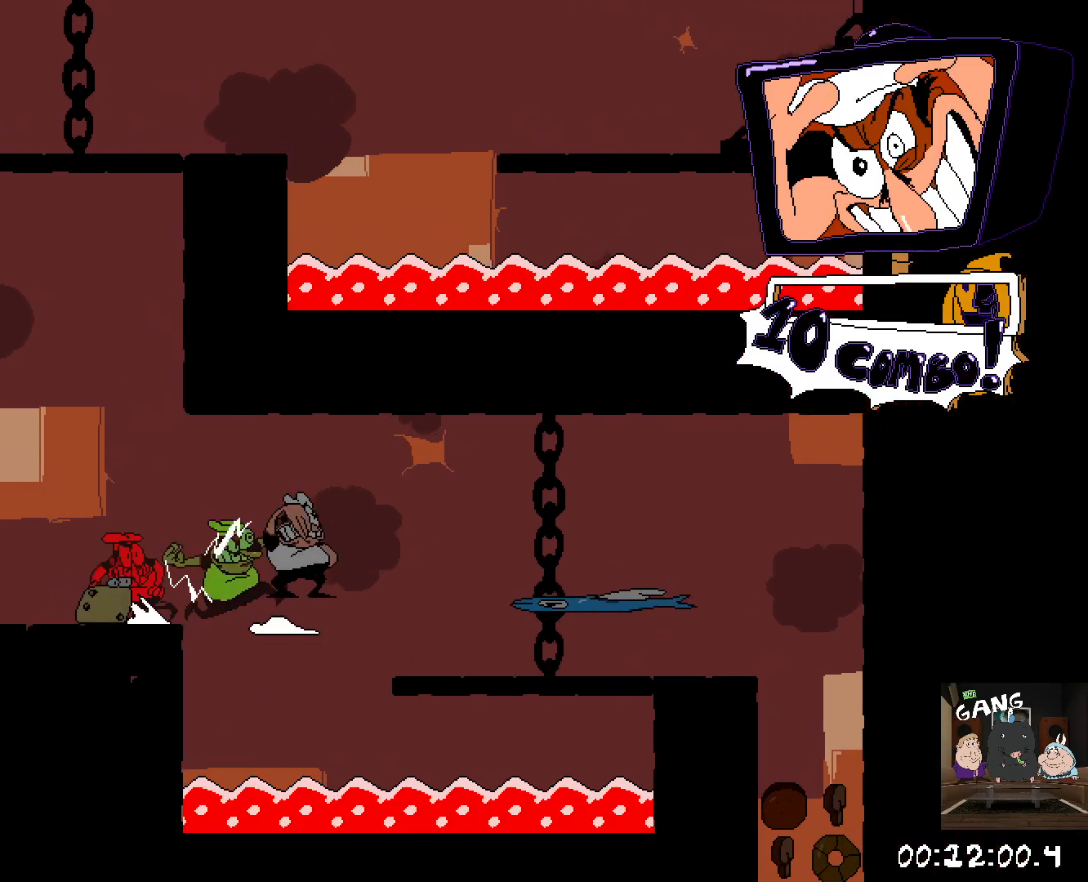
{"buttons": ["CROSS", "R2"], "left_stick": "right", "right_stick": "center", "events": [[133, "CROSS", "up"], [500, "CROSS", "down"]]}
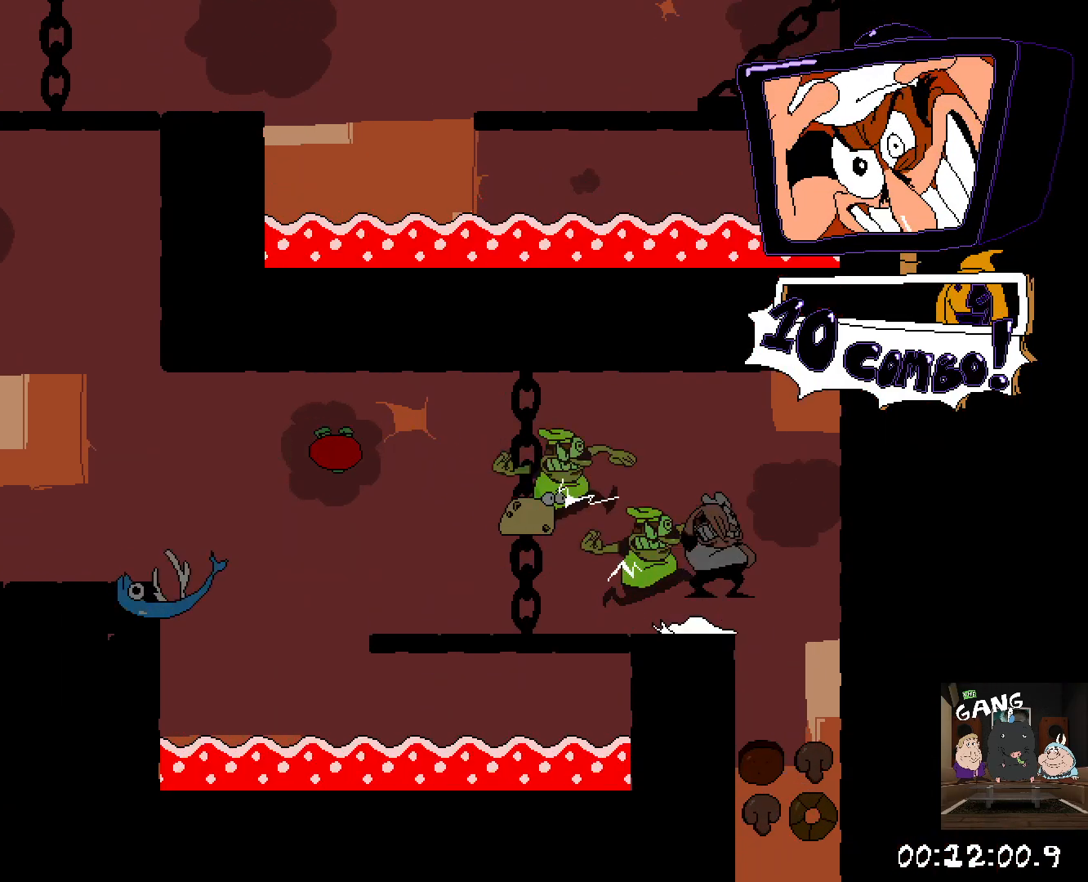
{"buttons": [], "left_stick": "right", "right_stick": "center", "events": [[67, "R2", "up"], [117, "CROSS", "up"], [133, "left_stick", "down"], [400, "left_stick", "down-right"], [500, "left_stick", "right"]]}
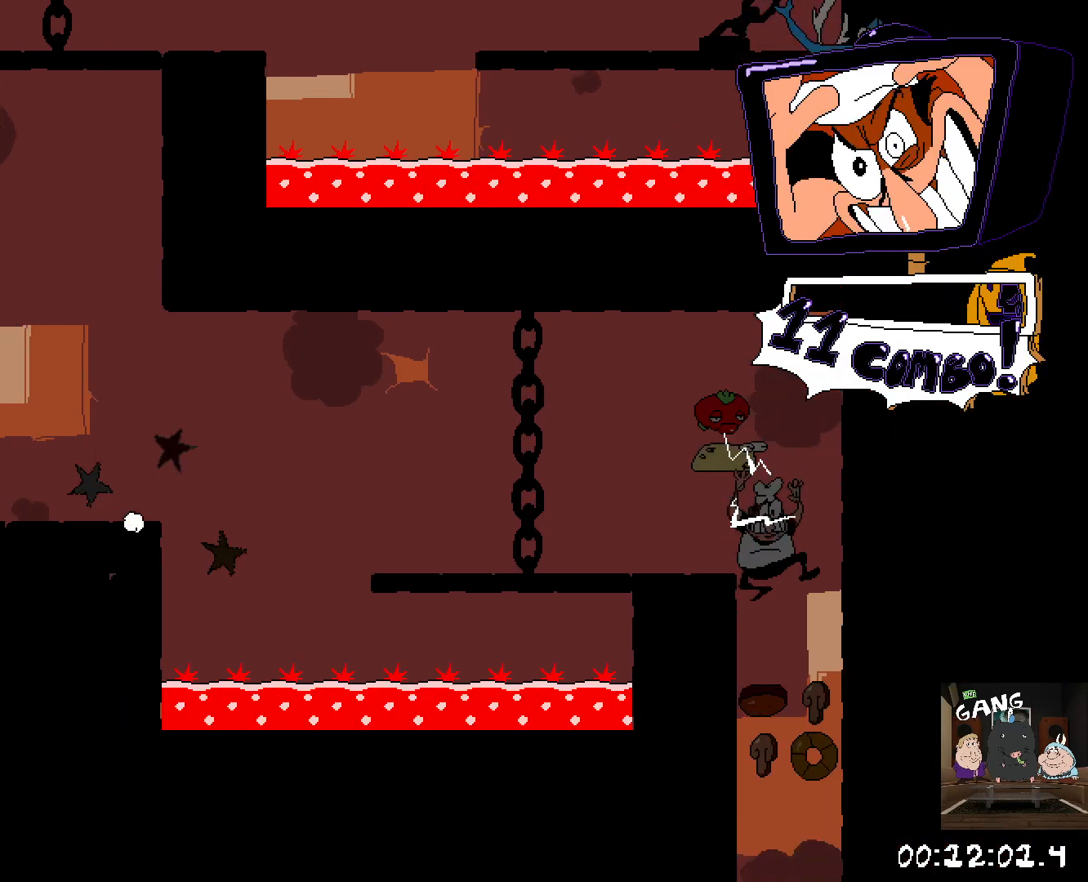
{"buttons": [], "left_stick": "center", "right_stick": "center", "events": [[150, "left_stick", "down"], [317, "left_stick", "center"]]}
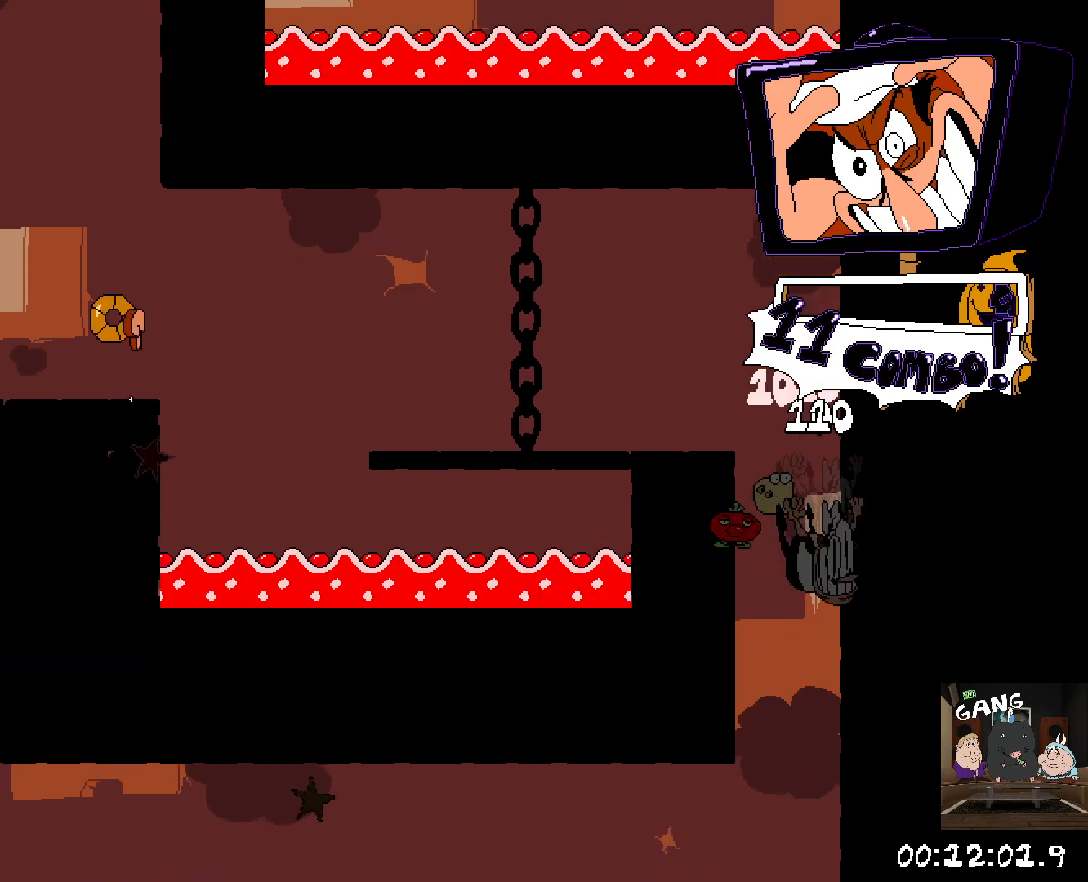
{"buttons": ["R2"], "left_stick": "left", "right_stick": "center", "events": [[217, "R2", "down"], [233, "left_stick", "left"]]}
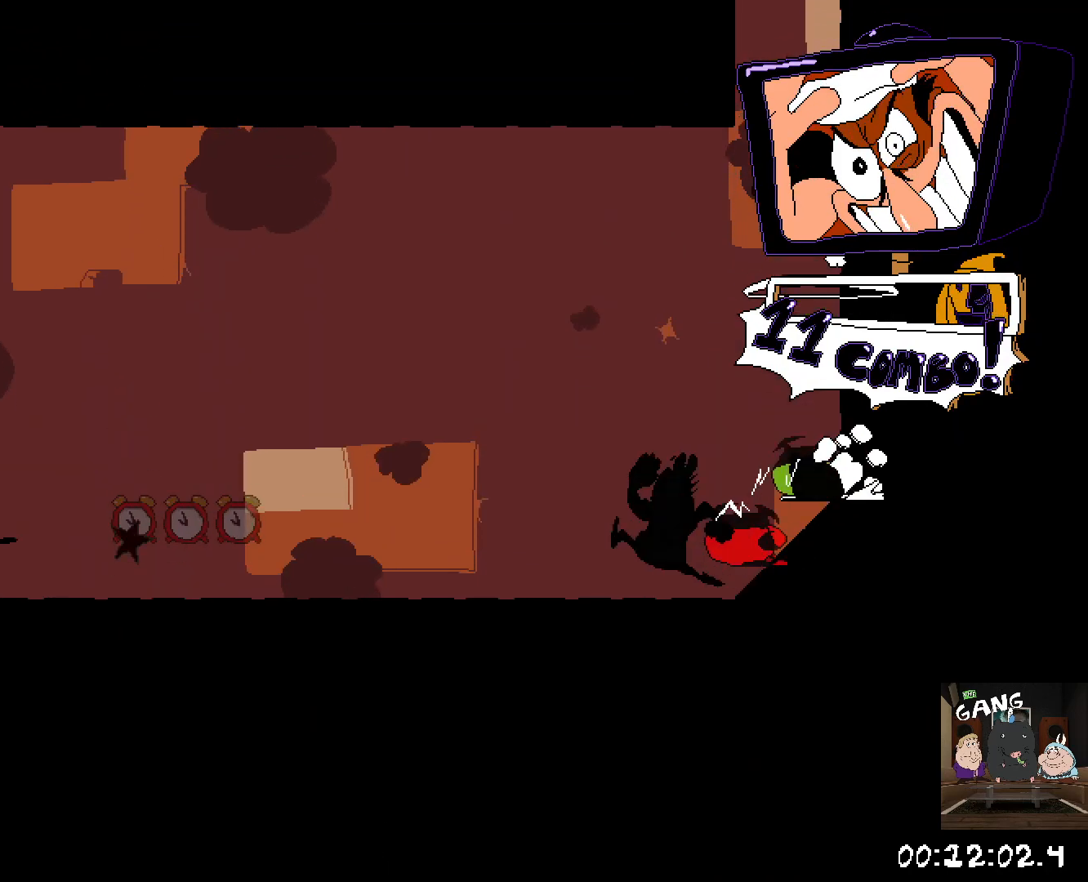
{"buttons": ["CROSS", "R2"], "left_stick": "left", "right_stick": "center", "events": [[333, "CROSS", "down"]]}
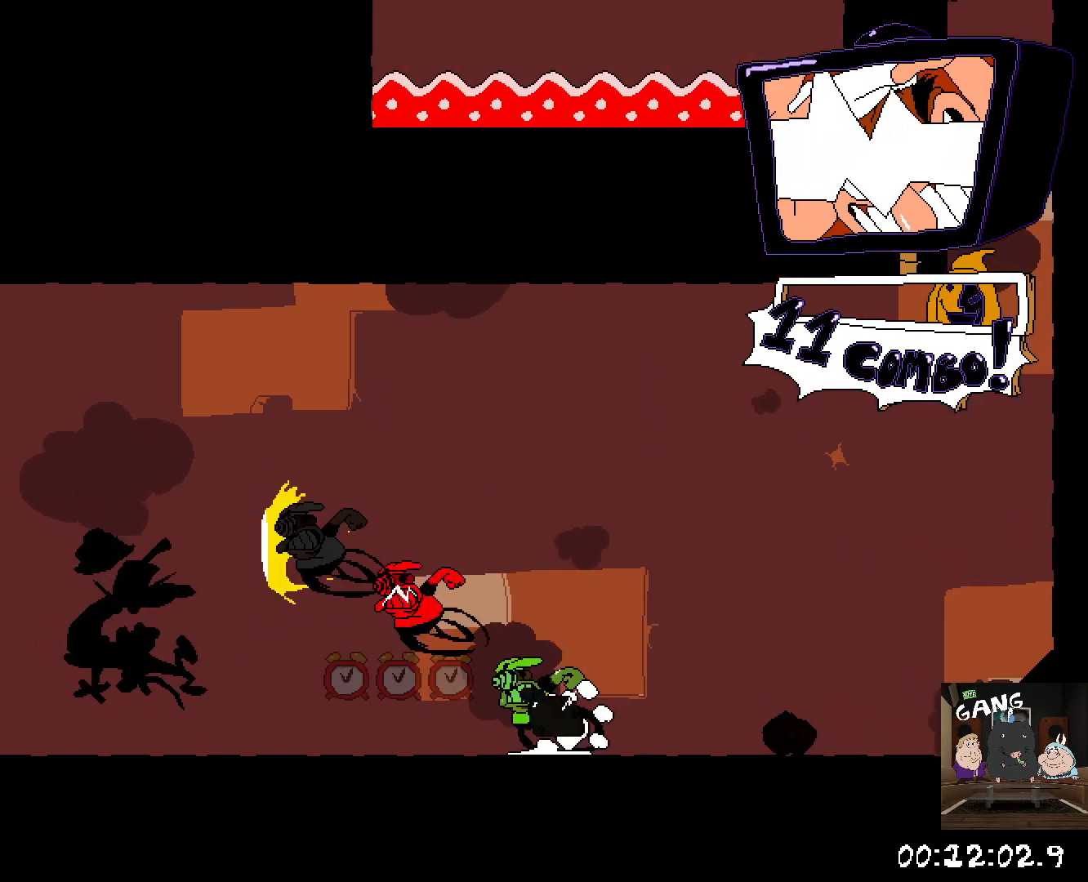
{"buttons": ["R2"], "left_stick": "center", "right_stick": "center", "events": [[133, "CROSS", "up"], [500, "left_stick", "center"]]}
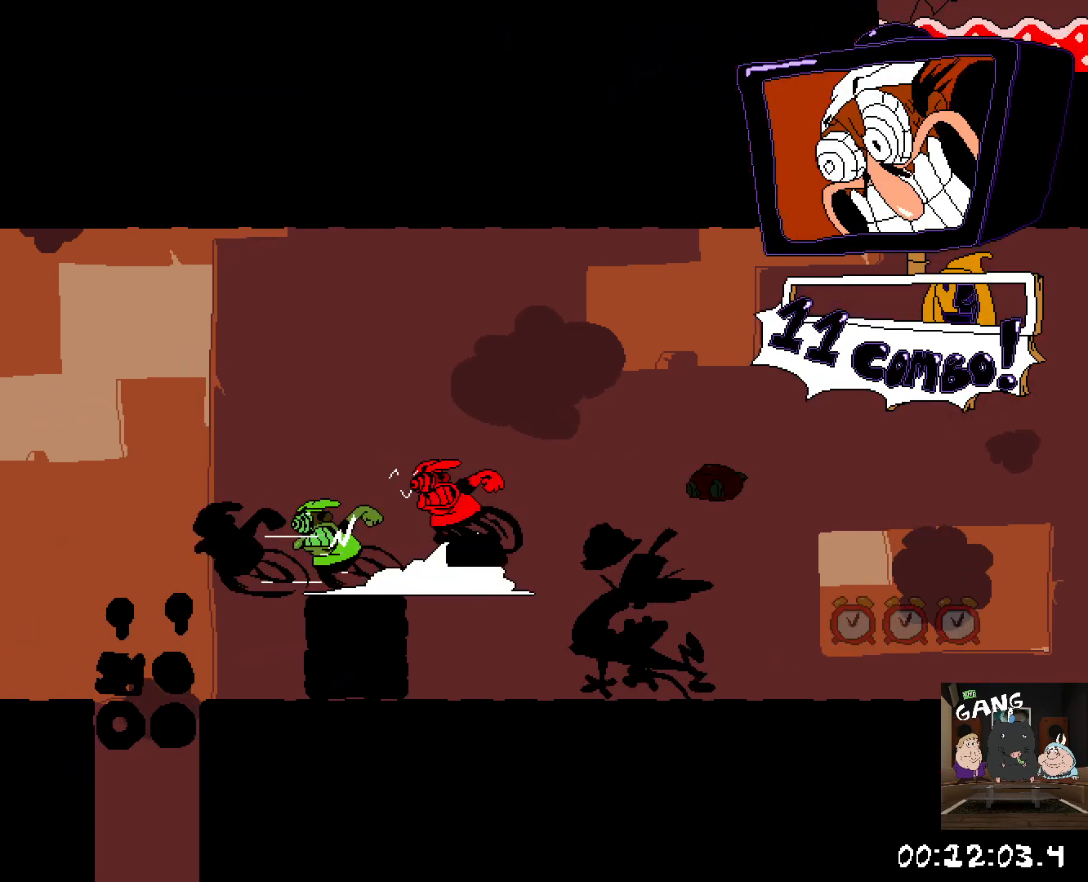
{"buttons": [], "left_stick": "right", "right_stick": "center", "events": [[17, "left_stick", "right"], [83, "R2", "up"]]}
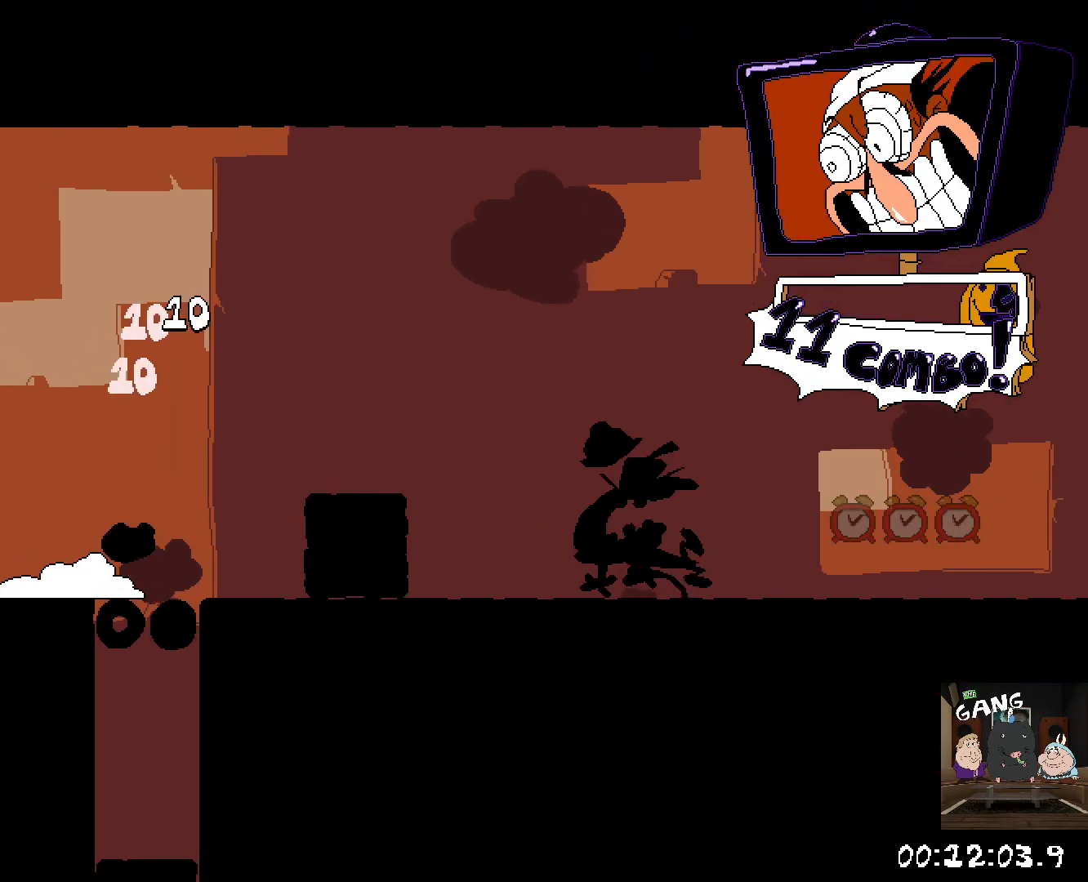
{"buttons": [], "left_stick": "right", "right_stick": "center", "events": []}
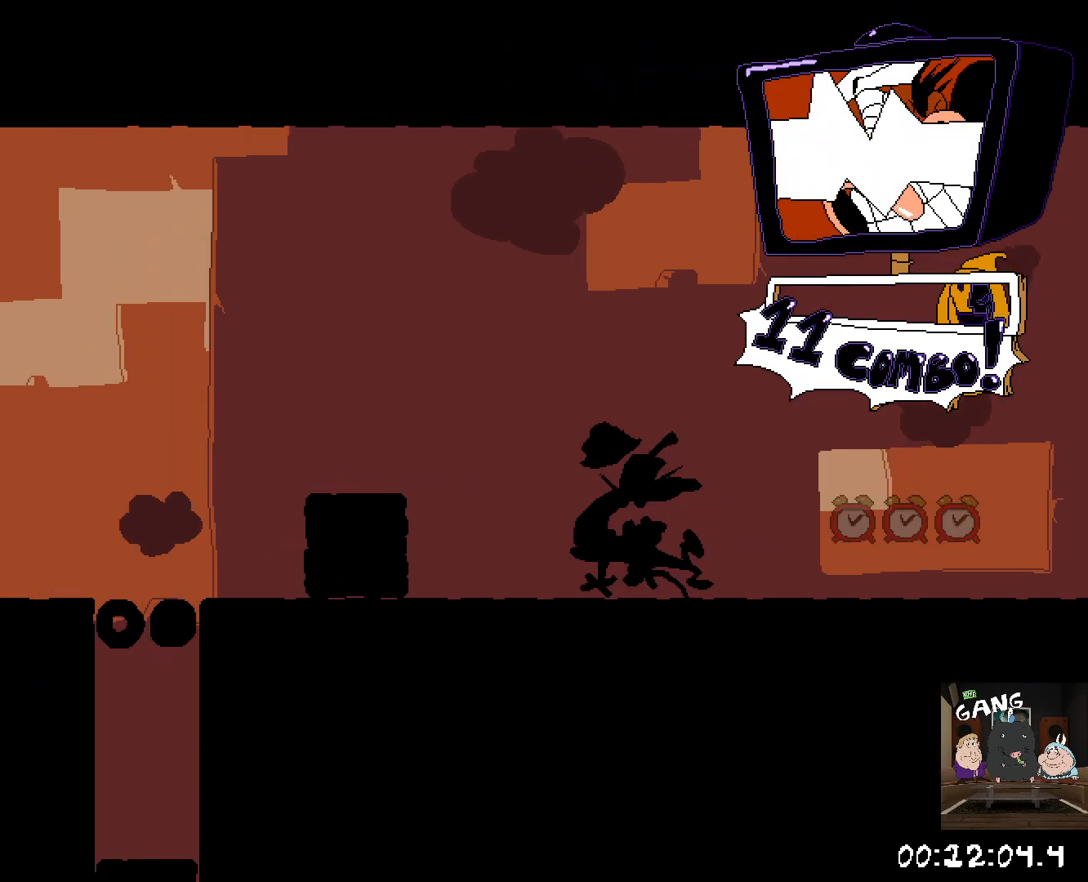
{"buttons": [], "left_stick": "right", "right_stick": "center", "events": []}
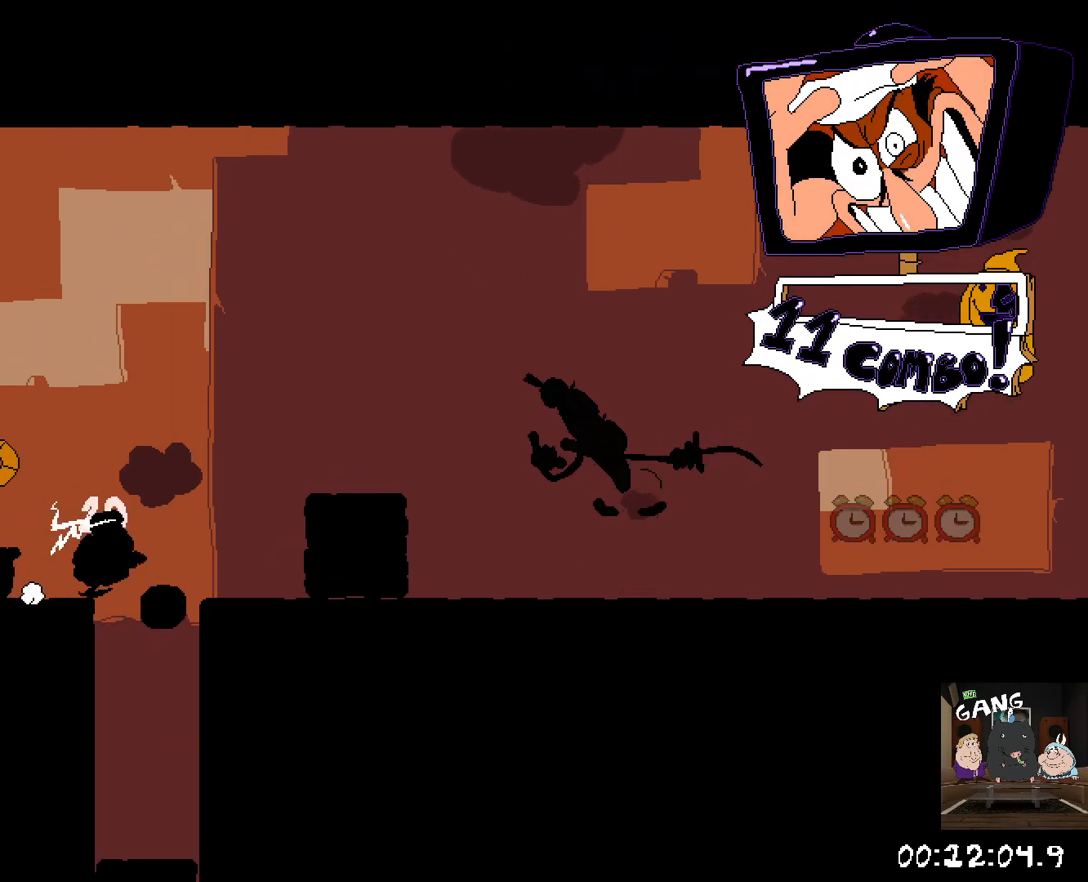
{"buttons": [], "left_stick": "left", "right_stick": "center", "events": [[50, "CROSS", "down"], [50, "left_stick", "down-right"], [167, "CROSS", "up"], [267, "left_stick", "down-left"], [333, "left_stick", "left"]]}
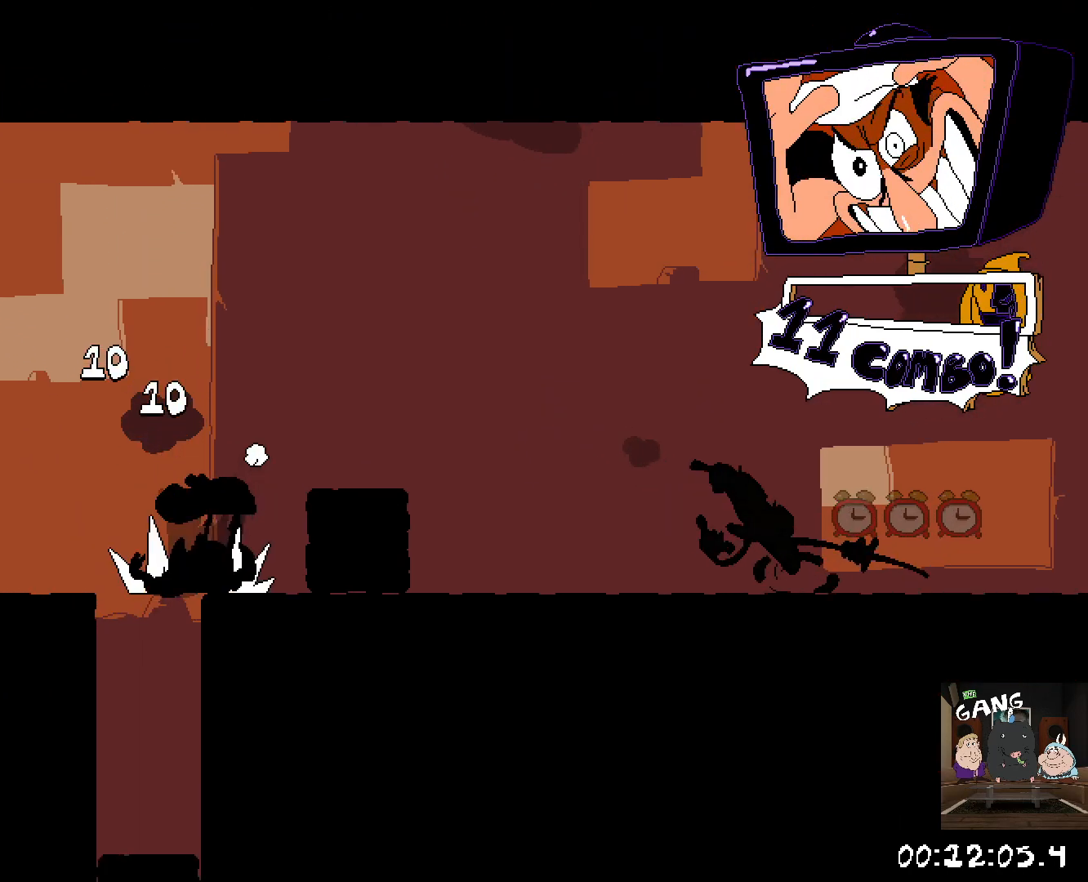
{"buttons": [], "left_stick": "down-left", "right_stick": "center", "events": [[117, "left_stick", "center"], [183, "left_stick", "left"], [333, "CROSS", "down"], [417, "left_stick", "down-left"], [483, "CROSS", "up"]]}
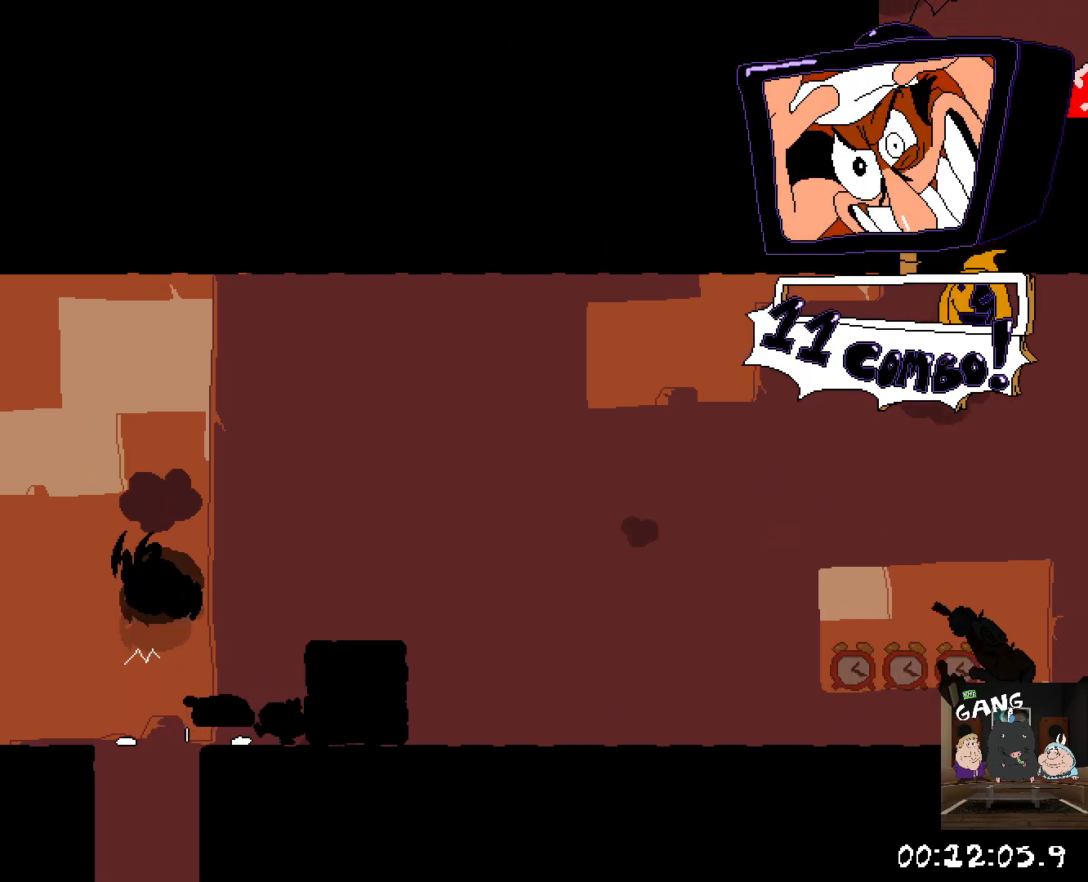
{"buttons": [], "left_stick": "center", "right_stick": "center", "events": [[83, "left_stick", "down"], [183, "left_stick", "center"]]}
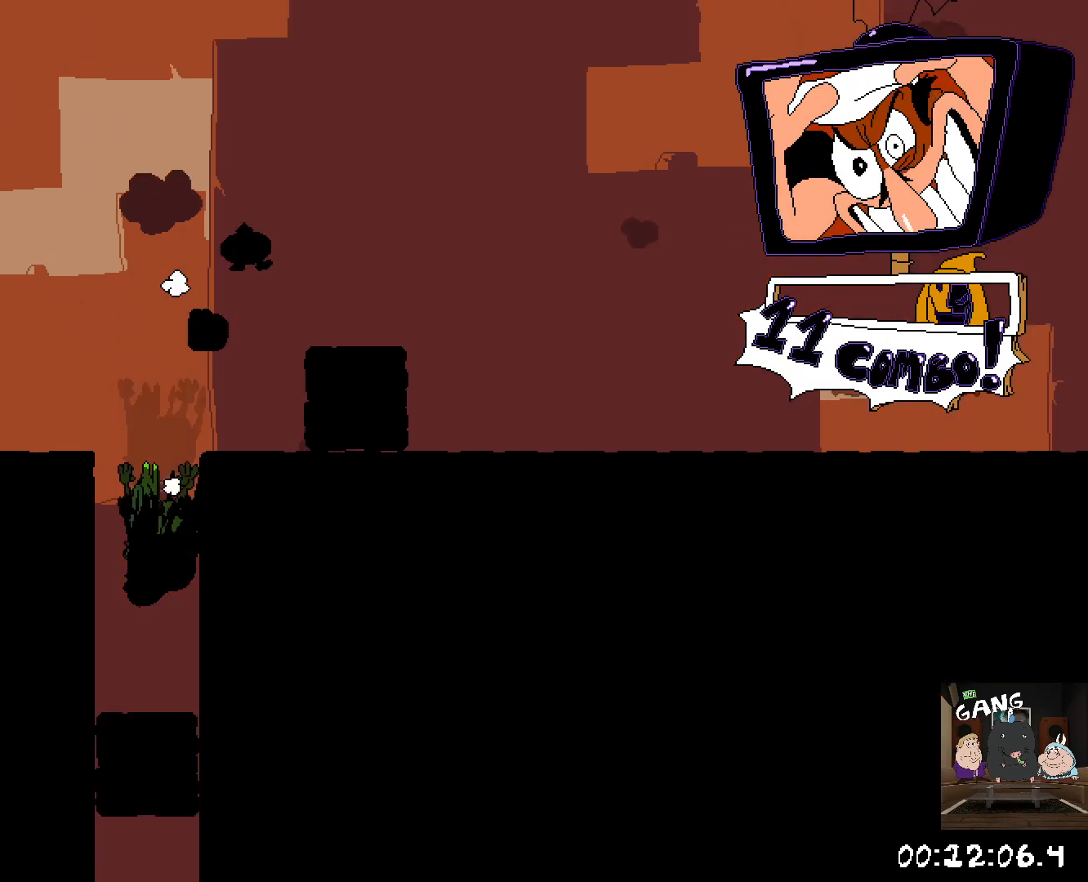
{"buttons": [], "left_stick": "center", "right_stick": "center", "events": []}
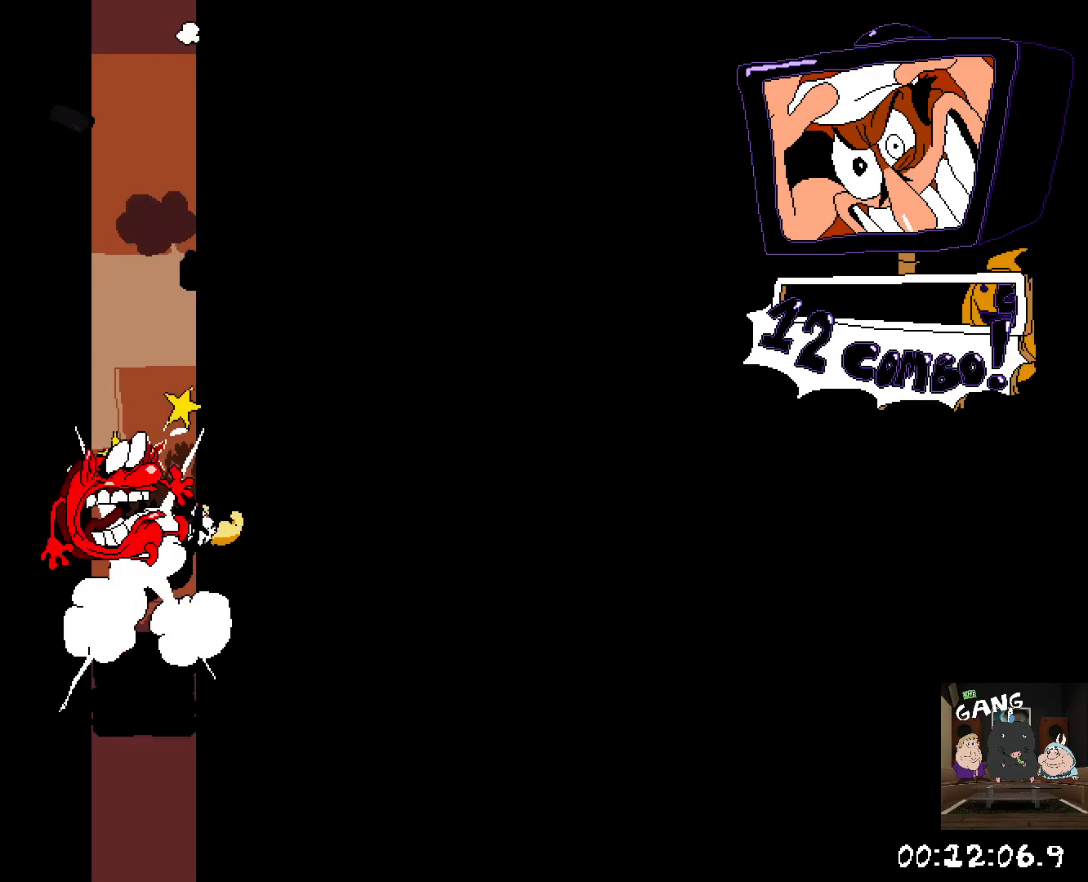
{"buttons": [], "left_stick": "center", "right_stick": "center", "events": []}
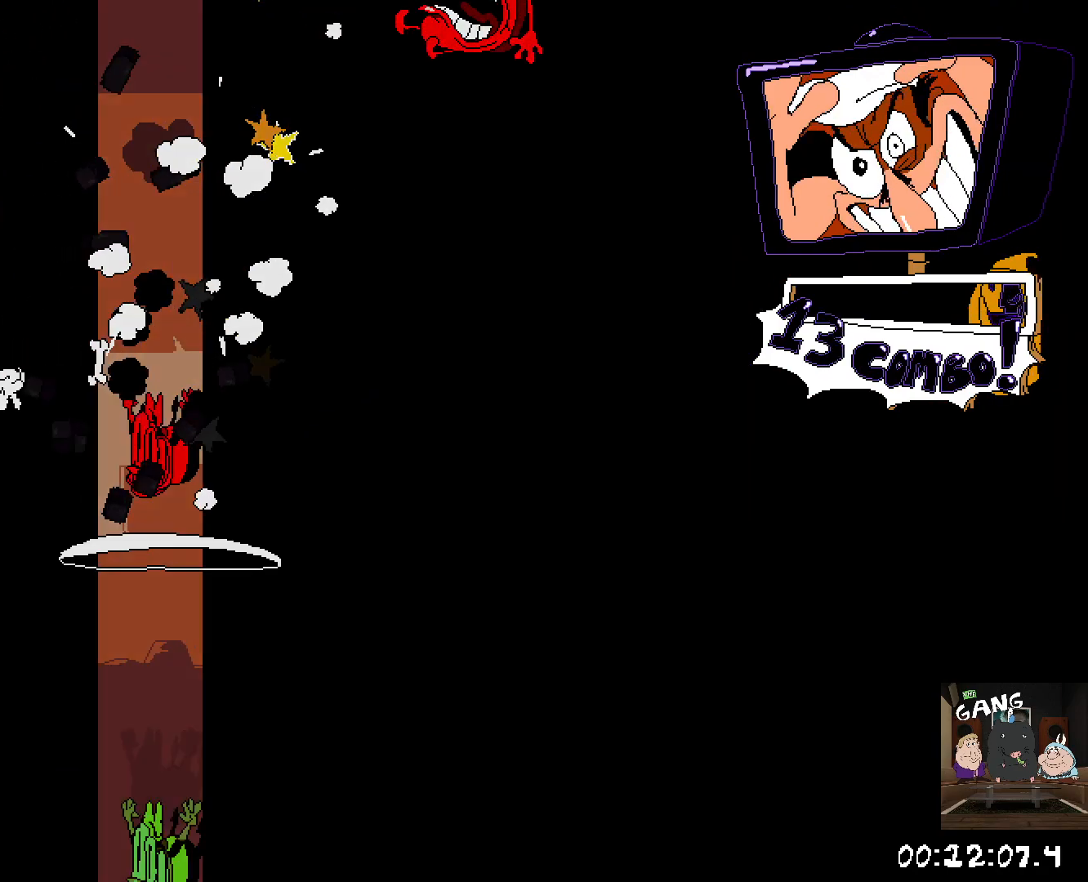
{"buttons": ["R2"], "left_stick": "right", "right_stick": "center", "events": [[433, "R2", "down"], [433, "left_stick", "right"]]}
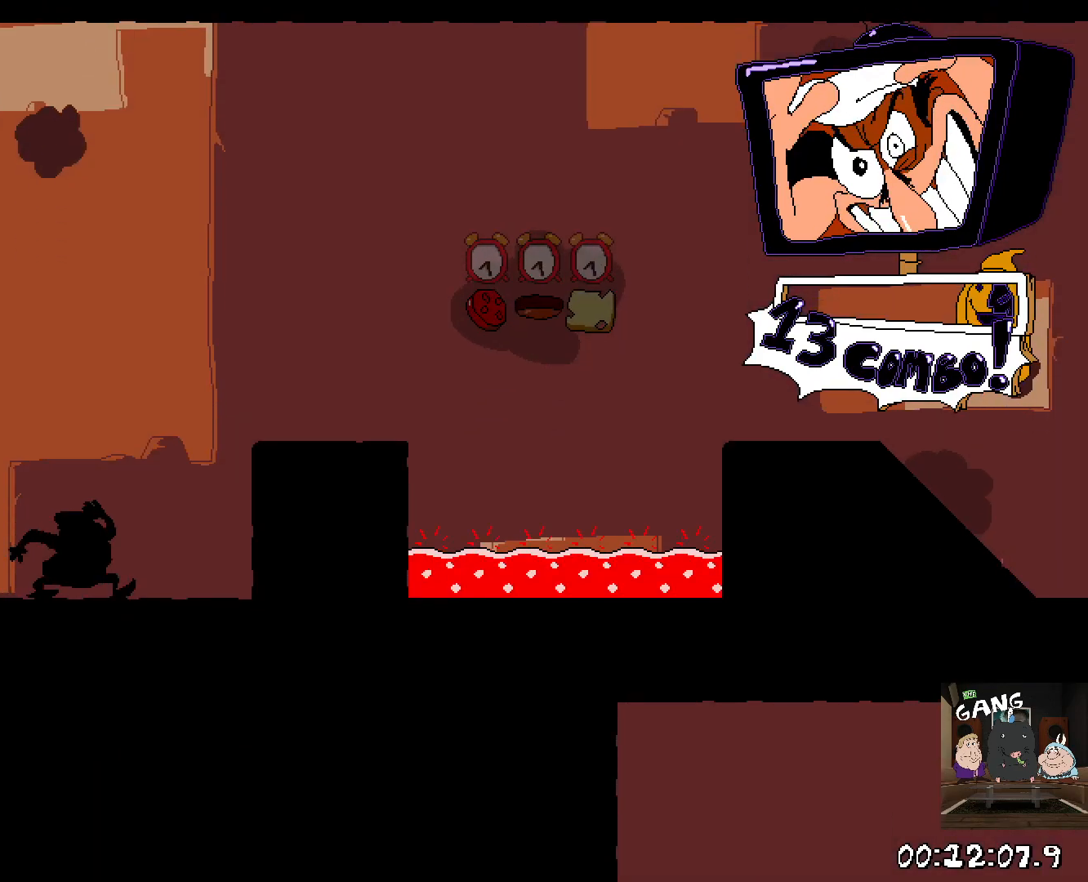
{"buttons": [], "left_stick": "center", "right_stick": "center", "events": [[350, "left_stick", "center"], [367, "R2", "up"]]}
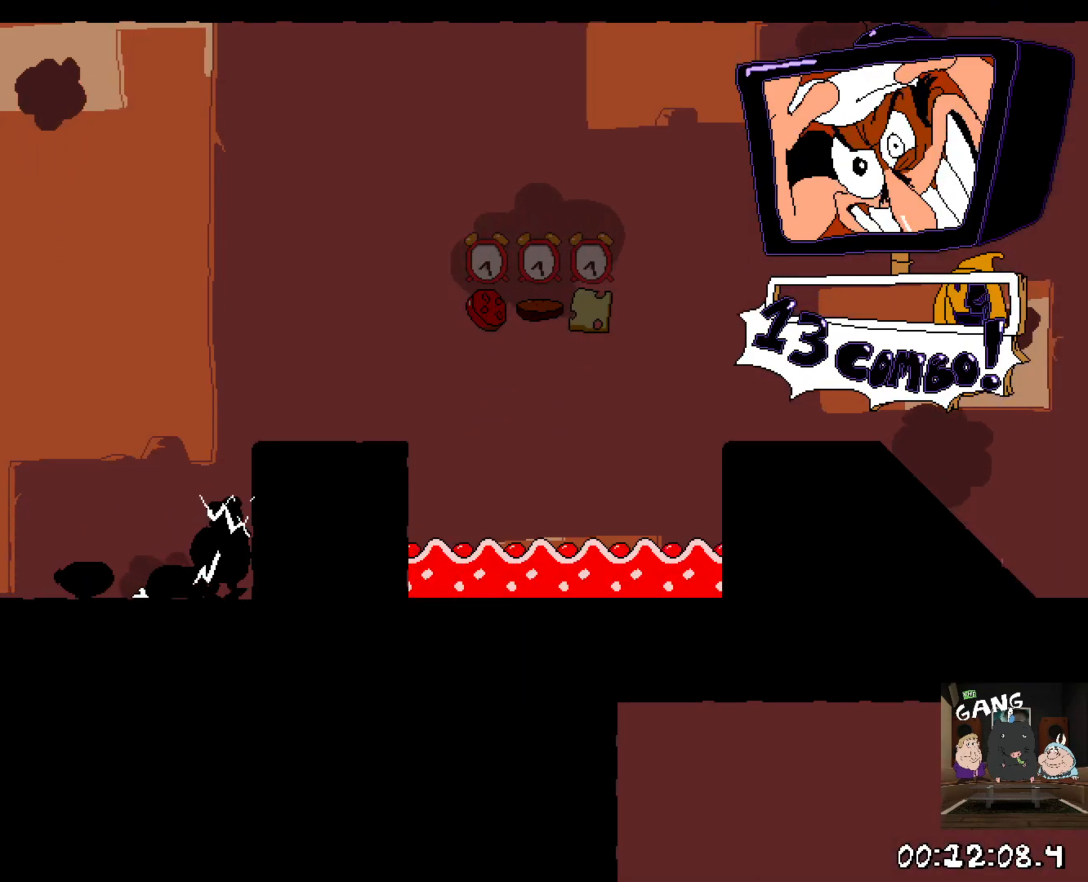
{"buttons": ["CROSS", "R2"], "left_stick": "right", "right_stick": "center", "events": [[33, "CROSS", "down"], [250, "left_stick", "right"], [267, "CROSS", "up"], [367, "R2", "down"], [500, "CROSS", "down"]]}
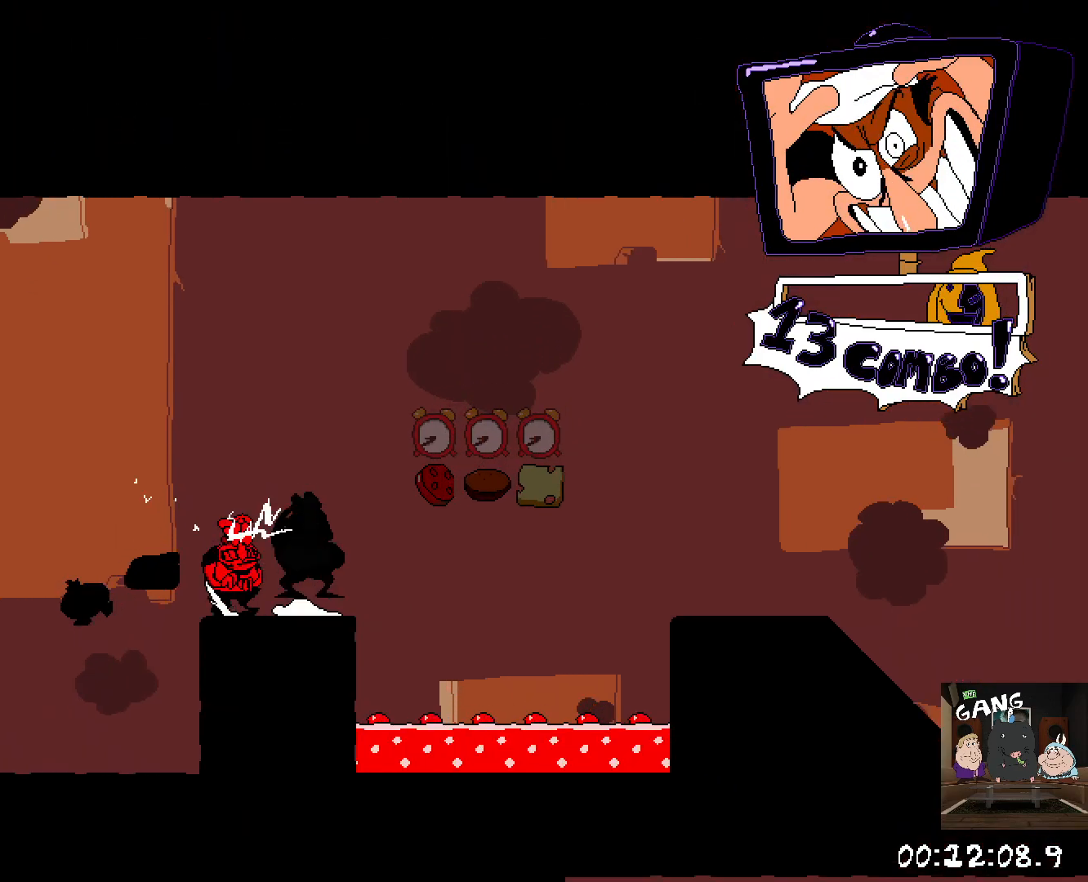
{"buttons": ["R2"], "left_stick": "right", "right_stick": "center", "events": [[33, "SQUARE", "down"], [133, "CROSS", "up"], [233, "SQUARE", "up"]]}
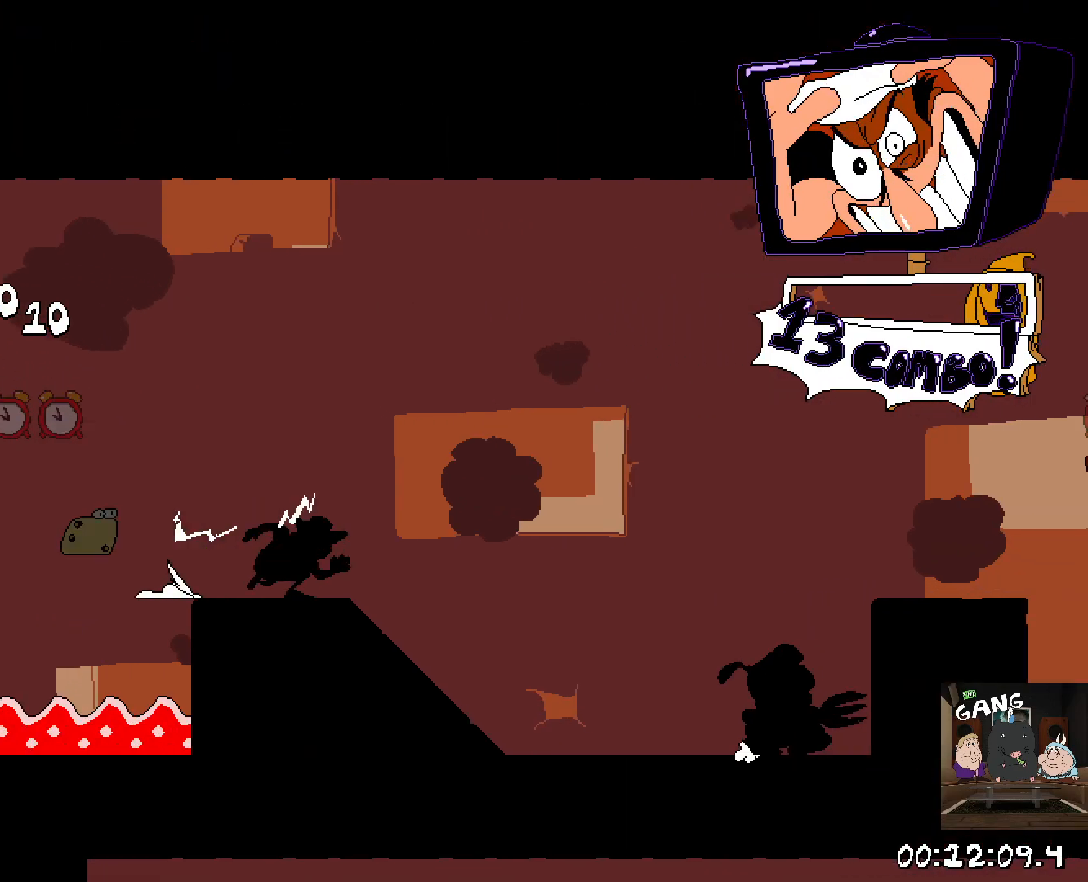
{"buttons": ["R2"], "left_stick": "right", "right_stick": "center", "events": [[267, "CROSS", "down"], [467, "CROSS", "up"]]}
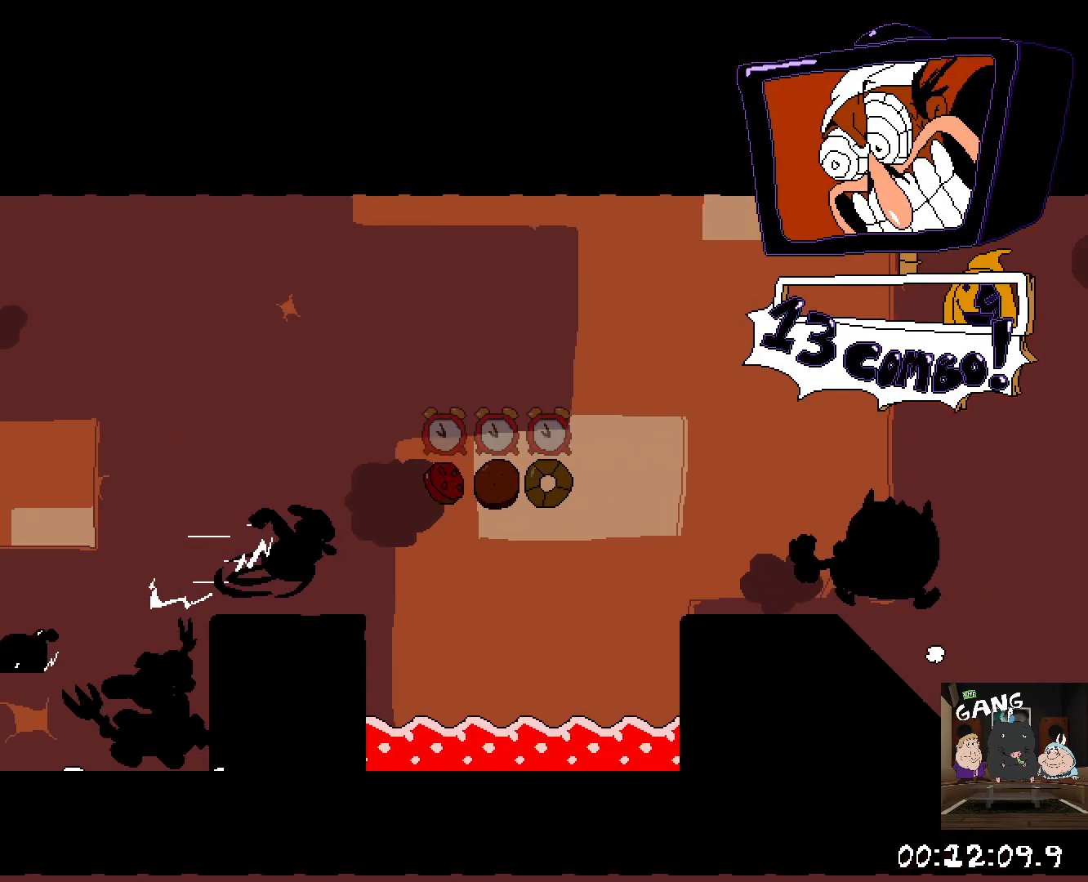
{"buttons": ["R2"], "left_stick": "right", "right_stick": "center", "events": [[100, "CROSS", "down"], [267, "CROSS", "up"]]}
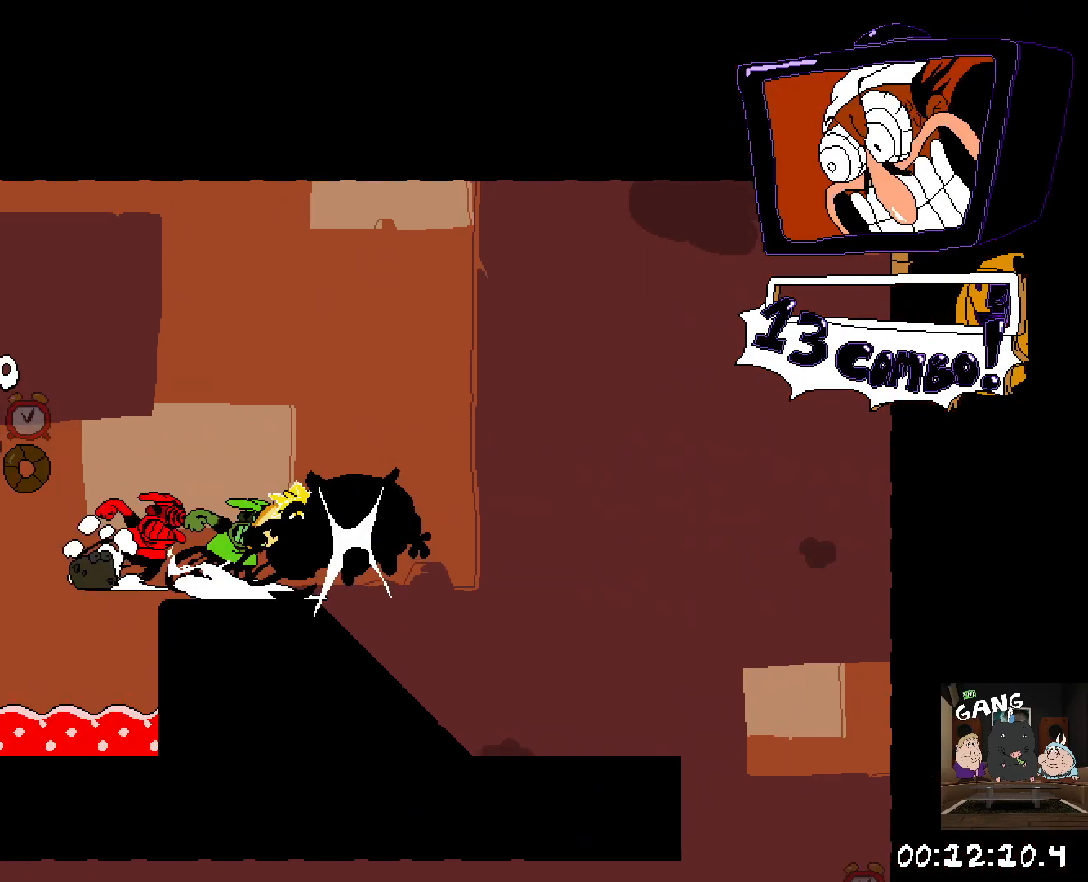
{"buttons": ["CROSS"], "left_stick": "center", "right_stick": "center", "events": [[233, "left_stick", "down"], [350, "left_stick", "up-left"], [367, "R2", "up"], [417, "CROSS", "down"], [500, "left_stick", "center"]]}
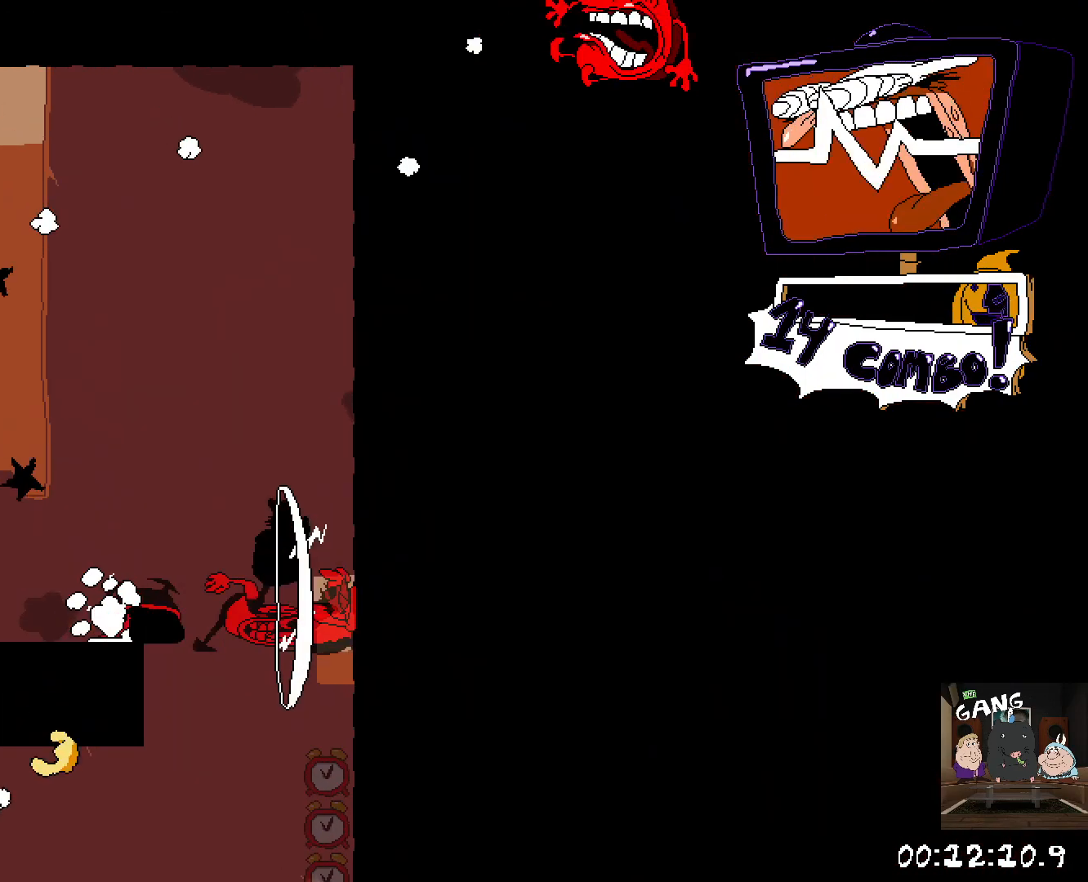
{"buttons": [], "left_stick": "right", "right_stick": "center"}